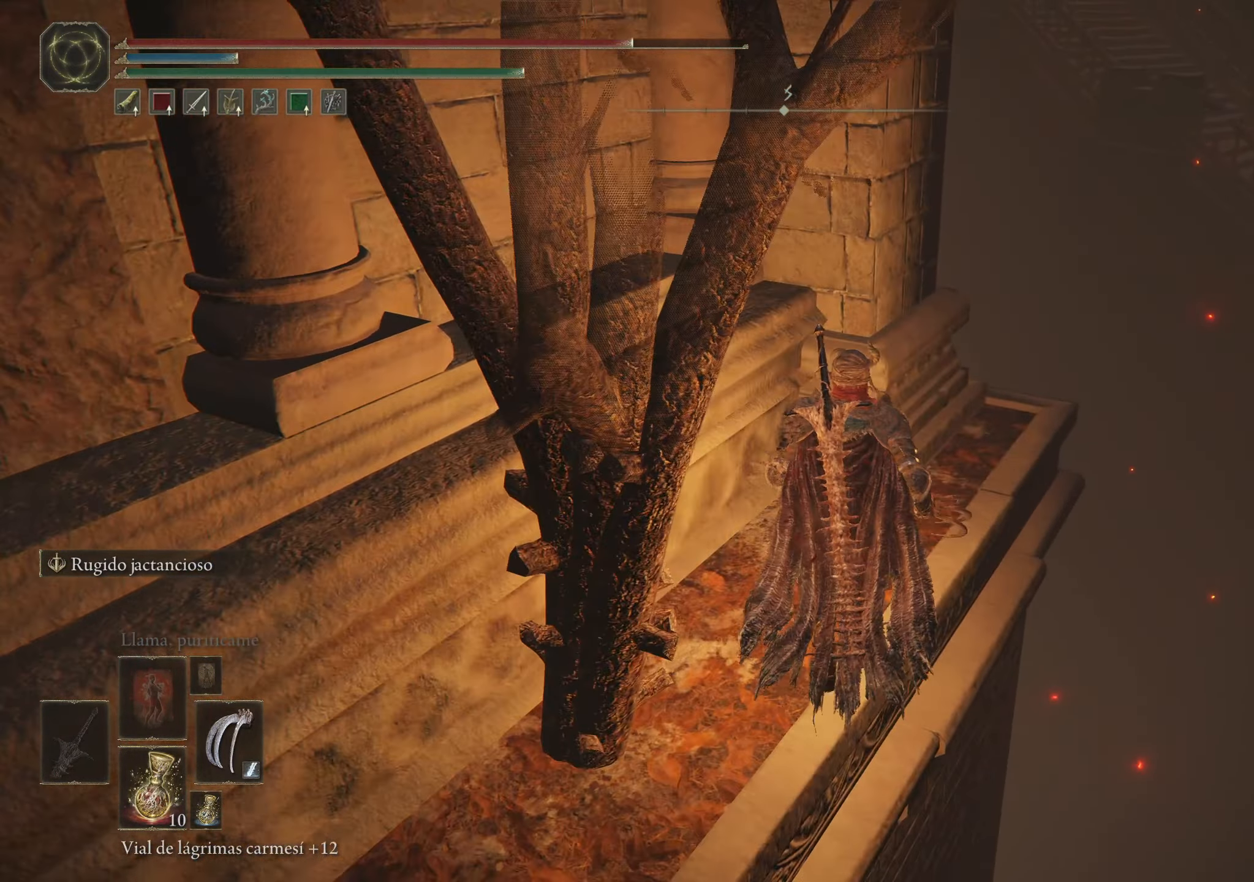
Gameplay with keyboard and mouse; each line is a JSON object with the keys and mouse buttons held at the frame after it. "events" lists presses ("down") and releases ("up") of "1", "2", "3", "4", "5", "a", "alt", "c", "caps_lock", "ctrl", "d", "e", "f", "g", "q", "r", "s", "shift", "space", "t", "tab", "v", "w", "x", "z", "mouse_left", "mouse_wheel" and "mouse_right" between this image and that frame as [ms after this image, input, new state], when the widget could be followed in between. "mouse_left", "mouse_wheel", "mouse_right" = the "left", "wheel", "right" buttons of the "mouse" list. No other keys are recorded. "wheel" means that the mouse wheel is clicked or scrolled. Not read: mouse_move.
{"keys": ["d", "w"], "mouse": [], "events": [[100, "d", "down"]]}
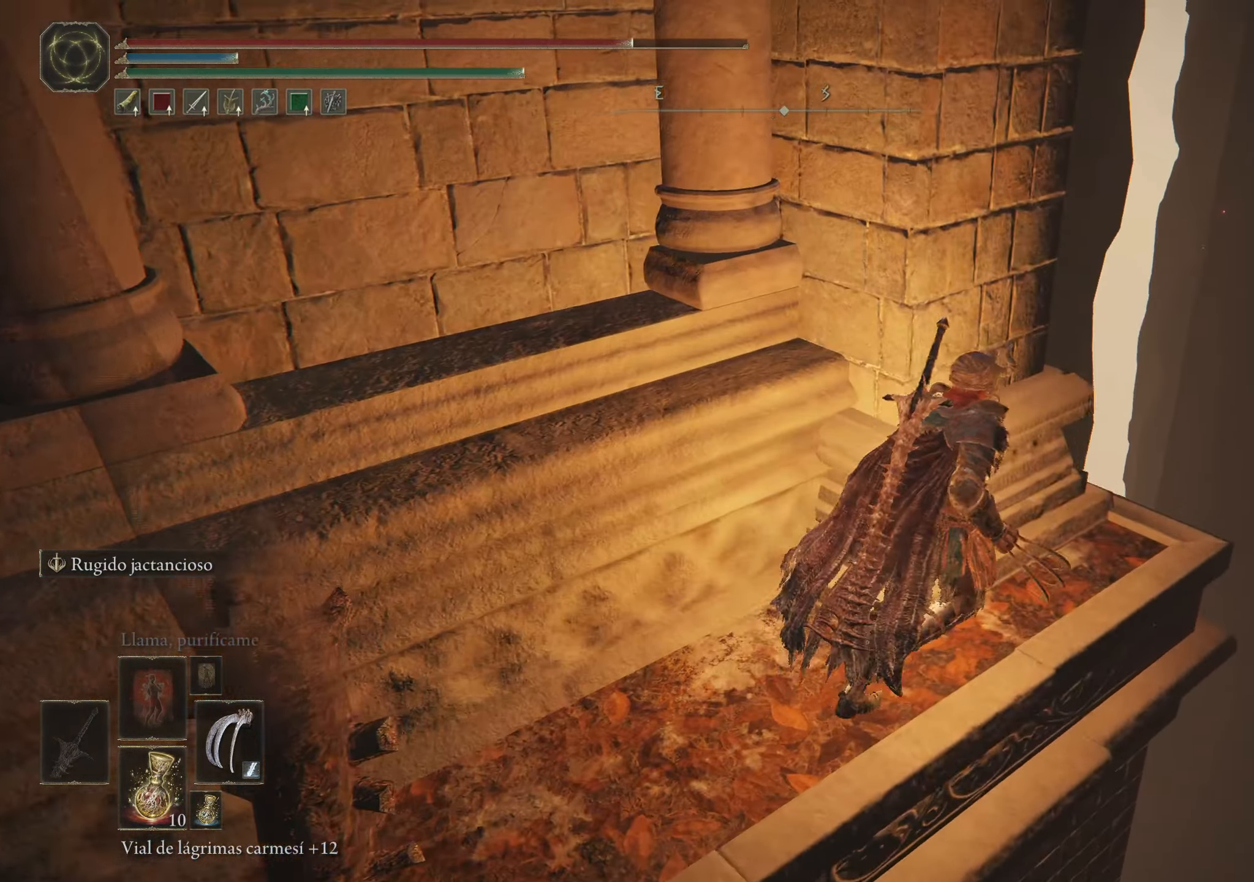
{"keys": [], "mouse": [], "events": [[383, "d", "up"], [383, "w", "up"]]}
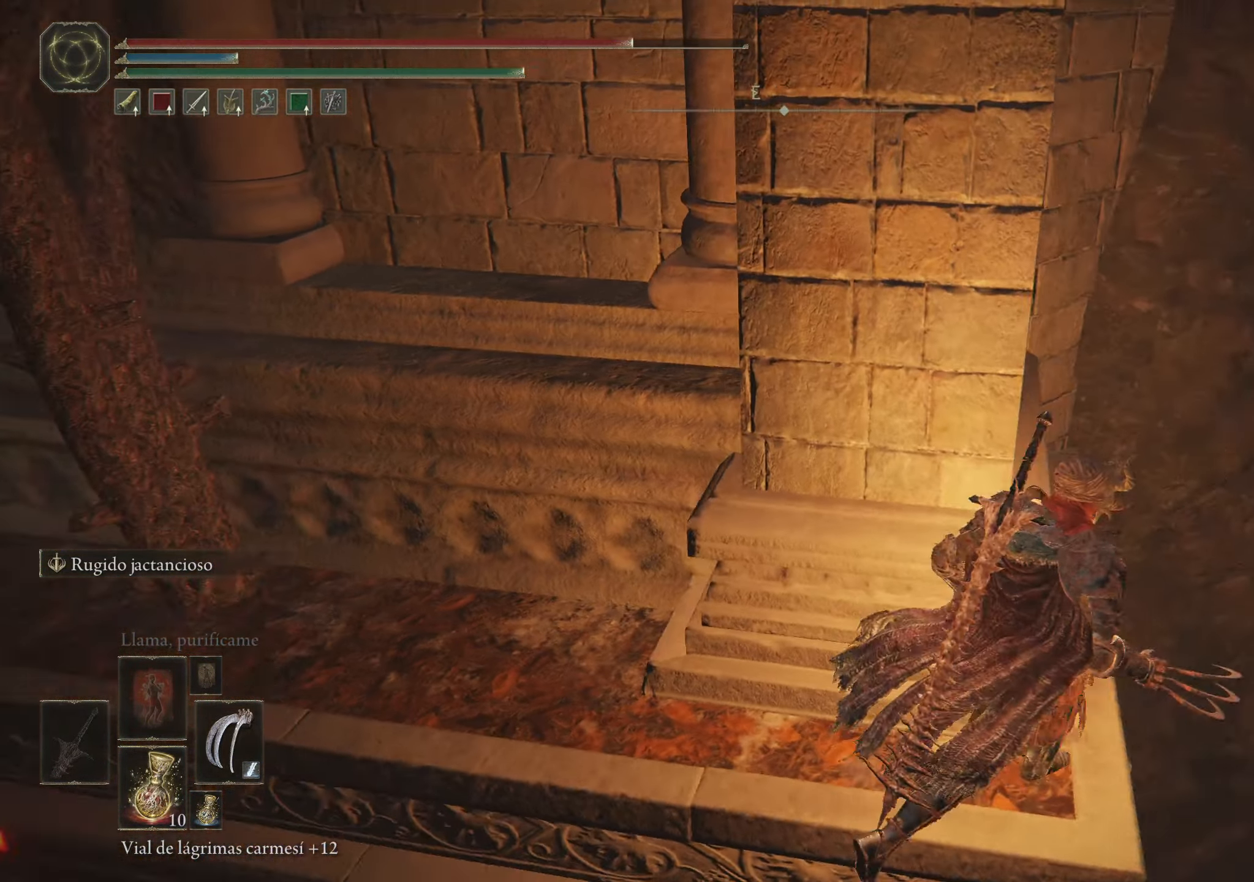
{"keys": ["w"], "mouse": [], "events": [[500, "w", "down"]]}
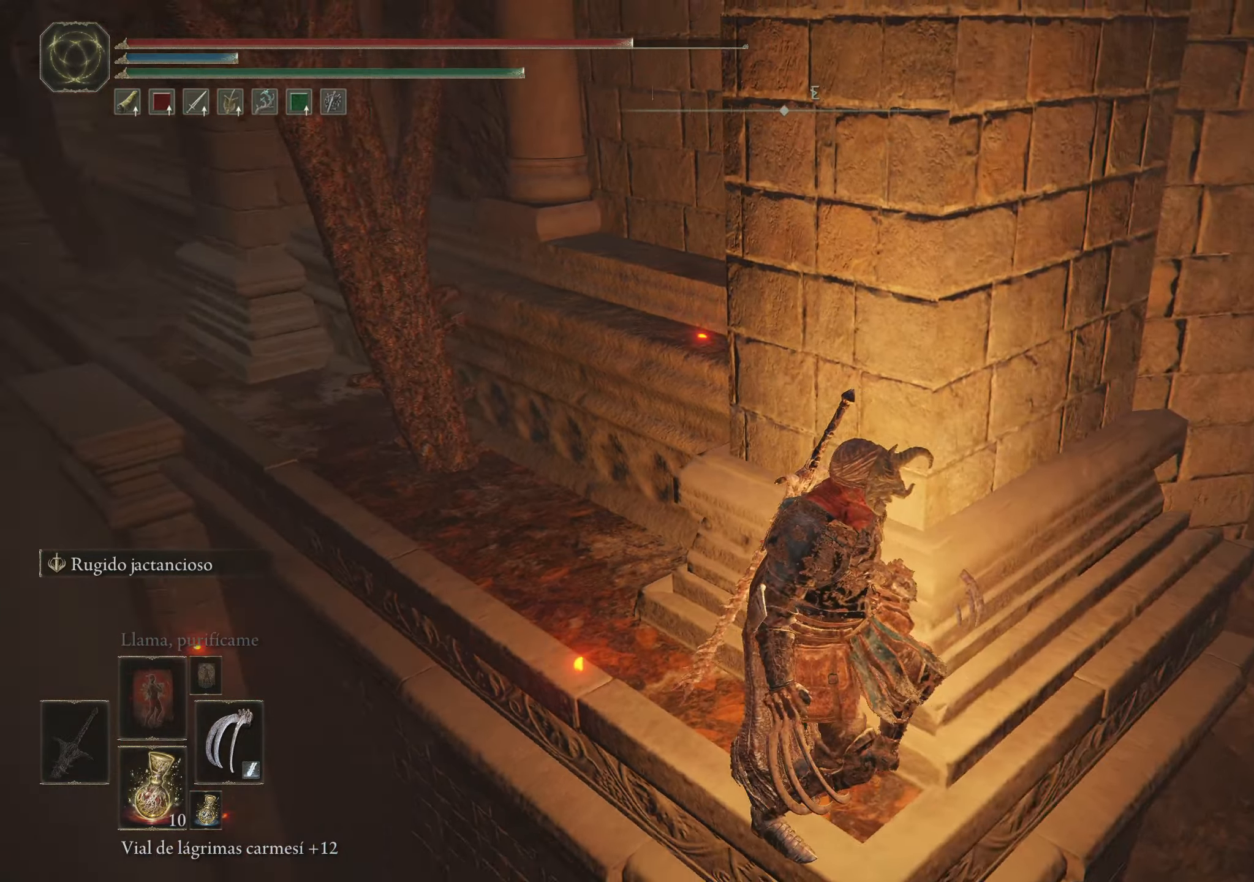
{"keys": ["space", "w"], "mouse": [], "events": [[184, "space", "down"]]}
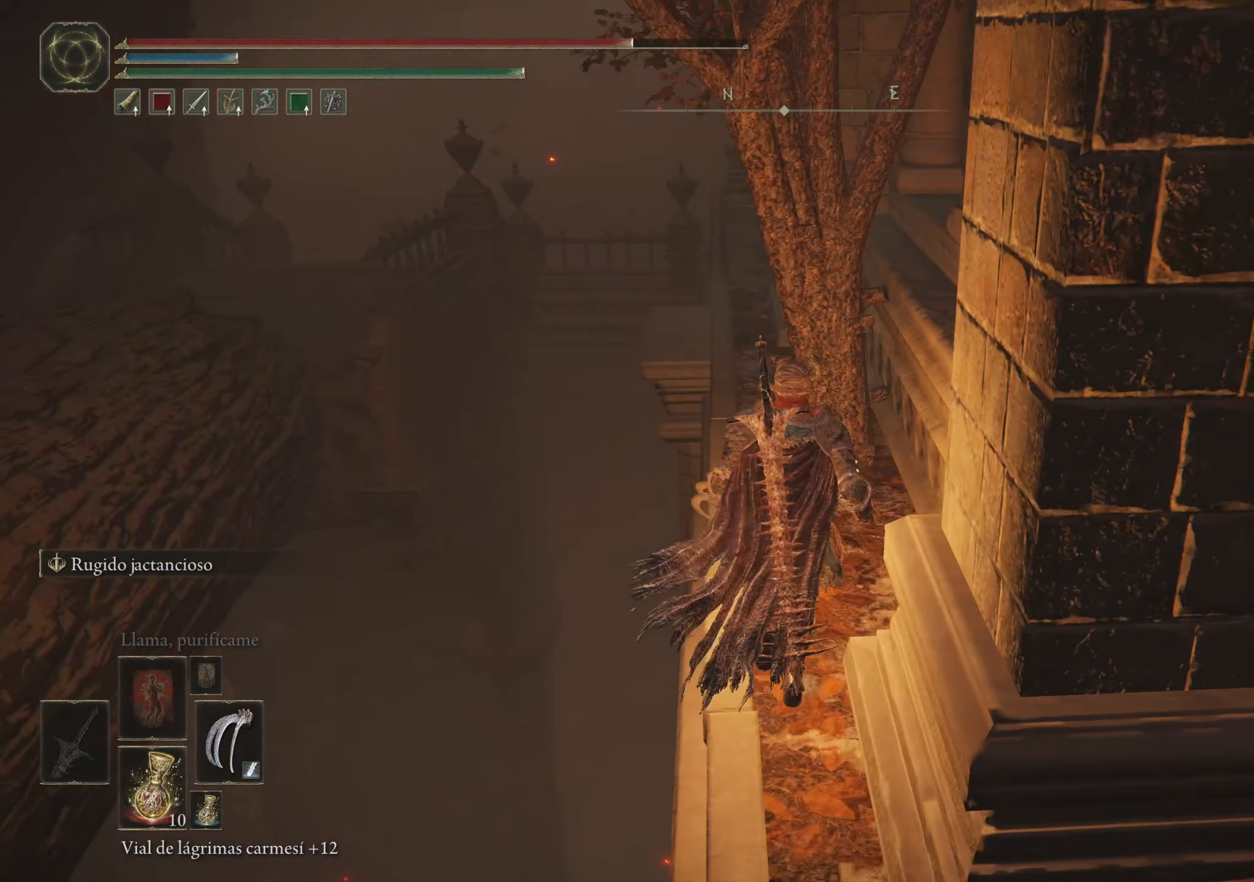
{"keys": ["space", "w"], "mouse": [], "events": []}
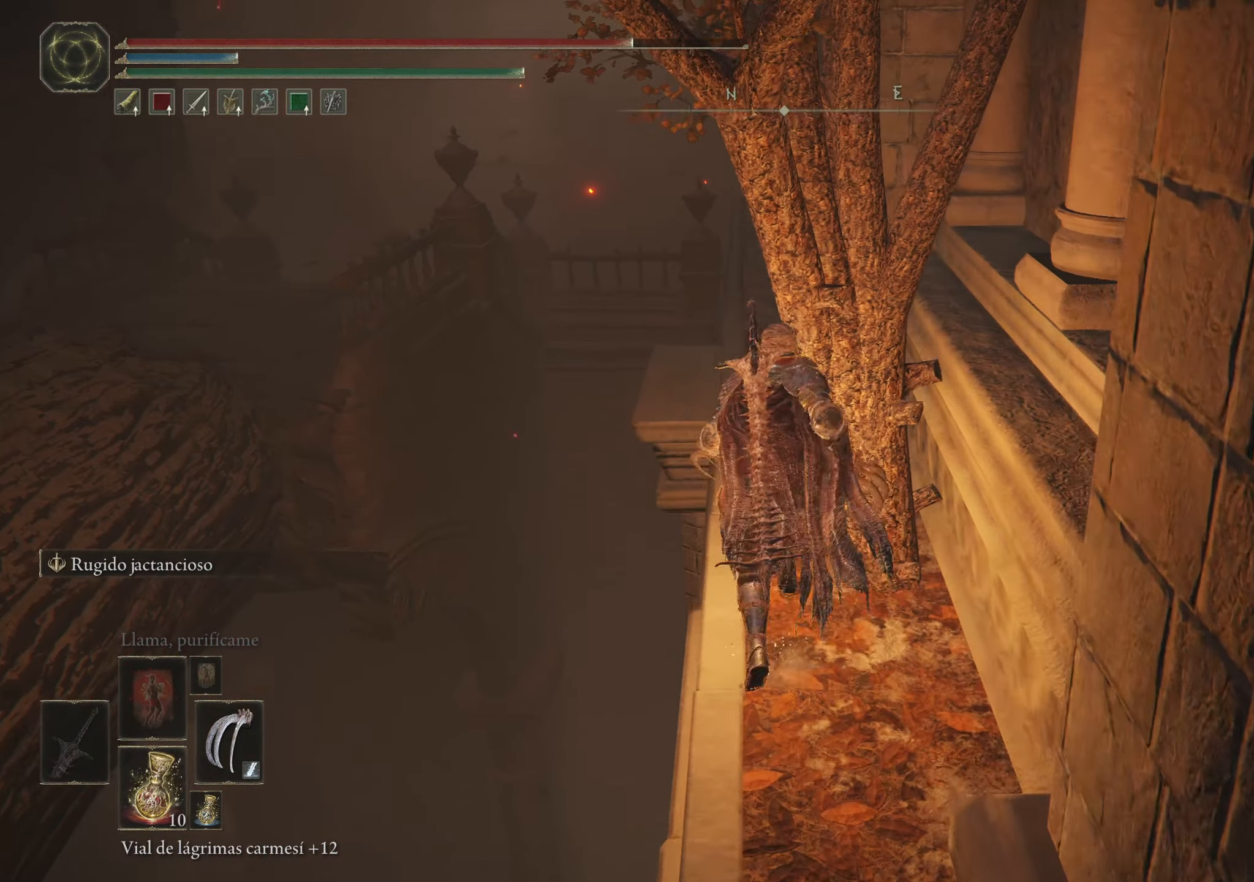
{"keys": ["space", "w"], "mouse": [], "events": []}
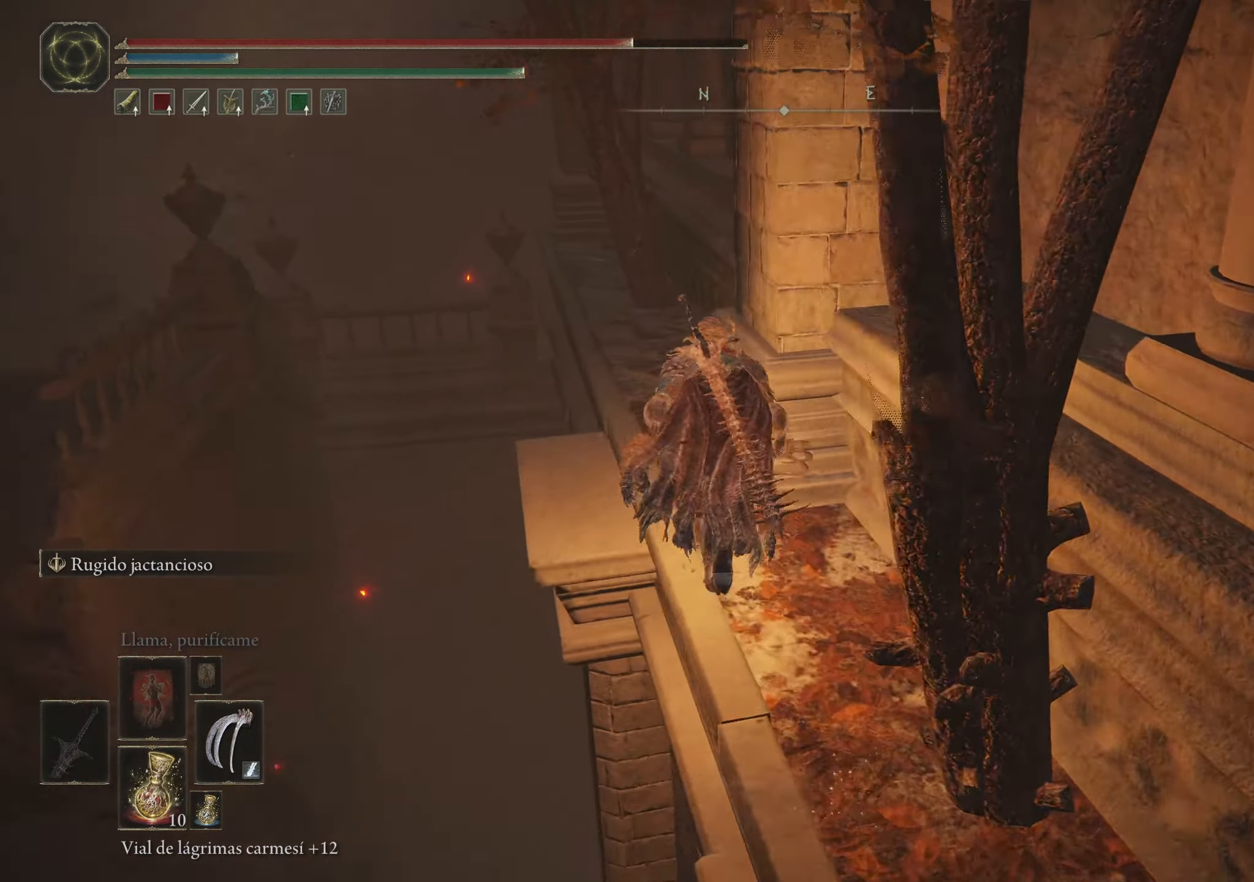
{"keys": ["space", "w"], "mouse": [], "events": []}
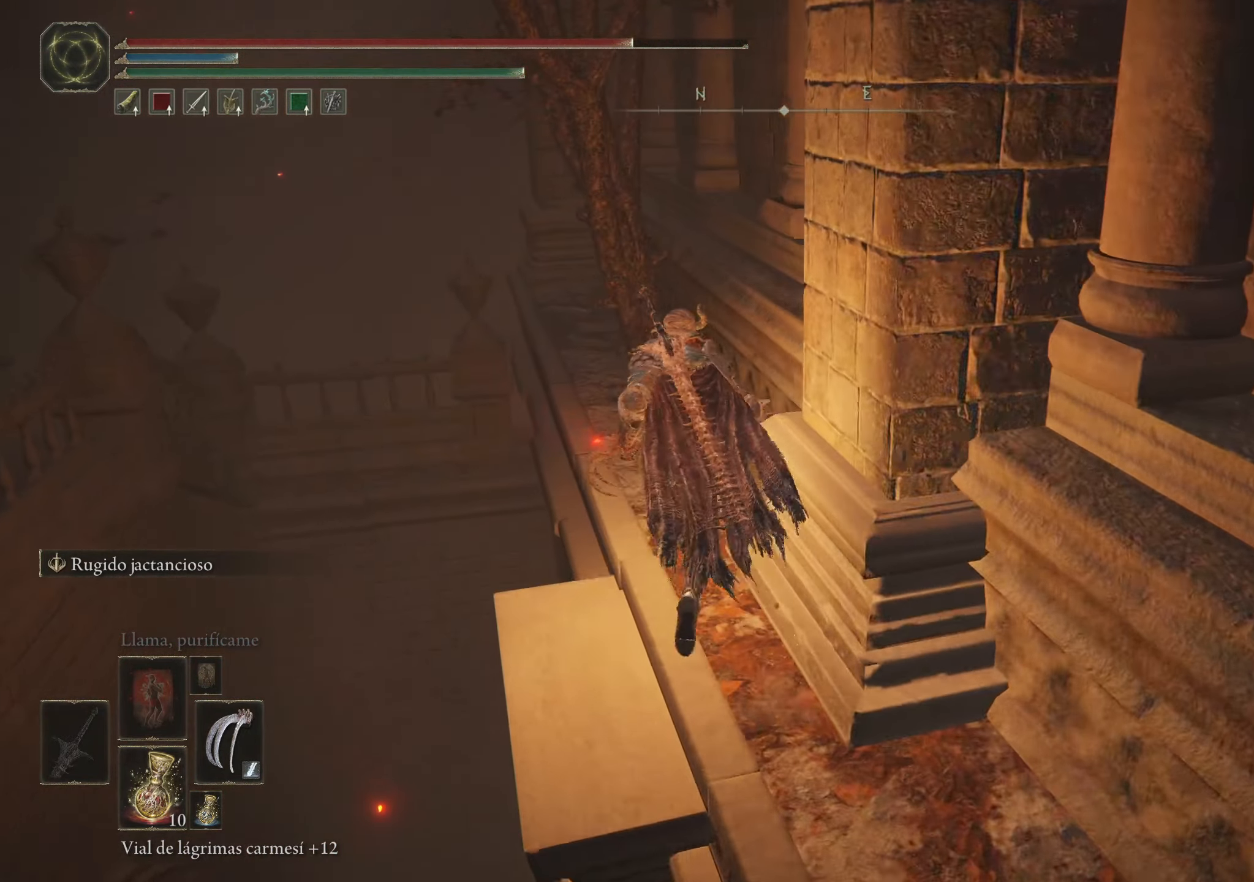
{"keys": ["a", "space", "w"], "mouse": [], "events": [[434, "a", "down"]]}
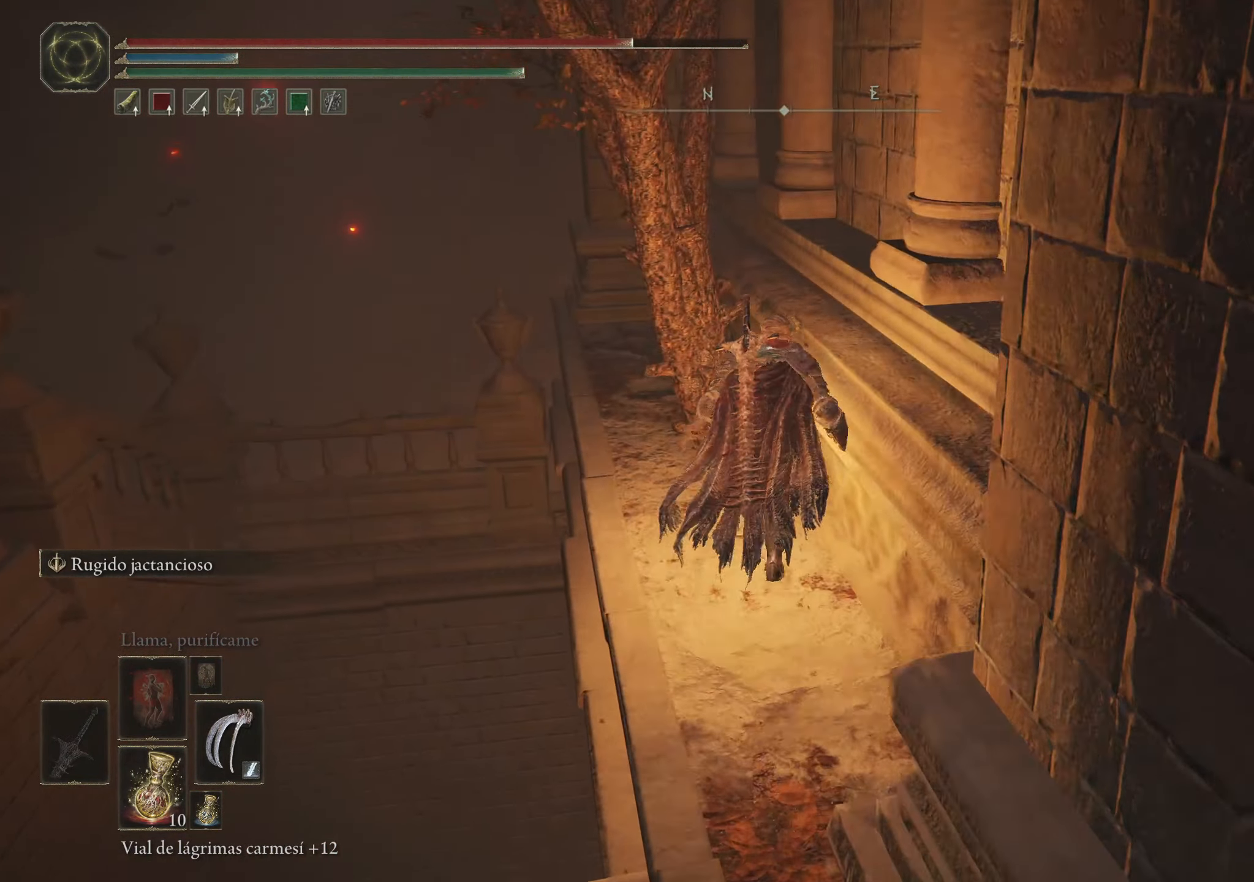
{"keys": ["a", "space", "w"], "mouse": [], "events": [[84, "a", "up"], [267, "a", "down"]]}
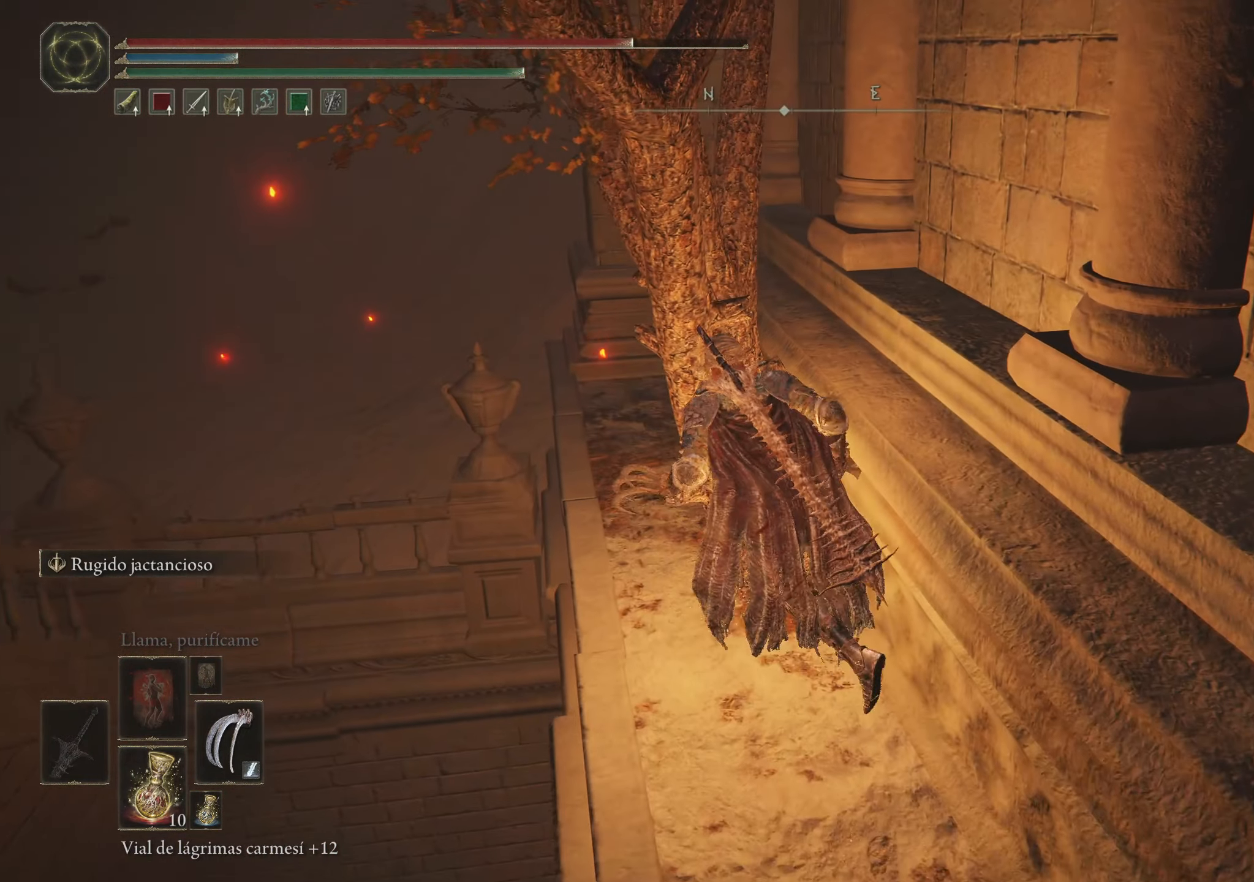
{"keys": ["a", "space", "w"], "mouse": [], "events": []}
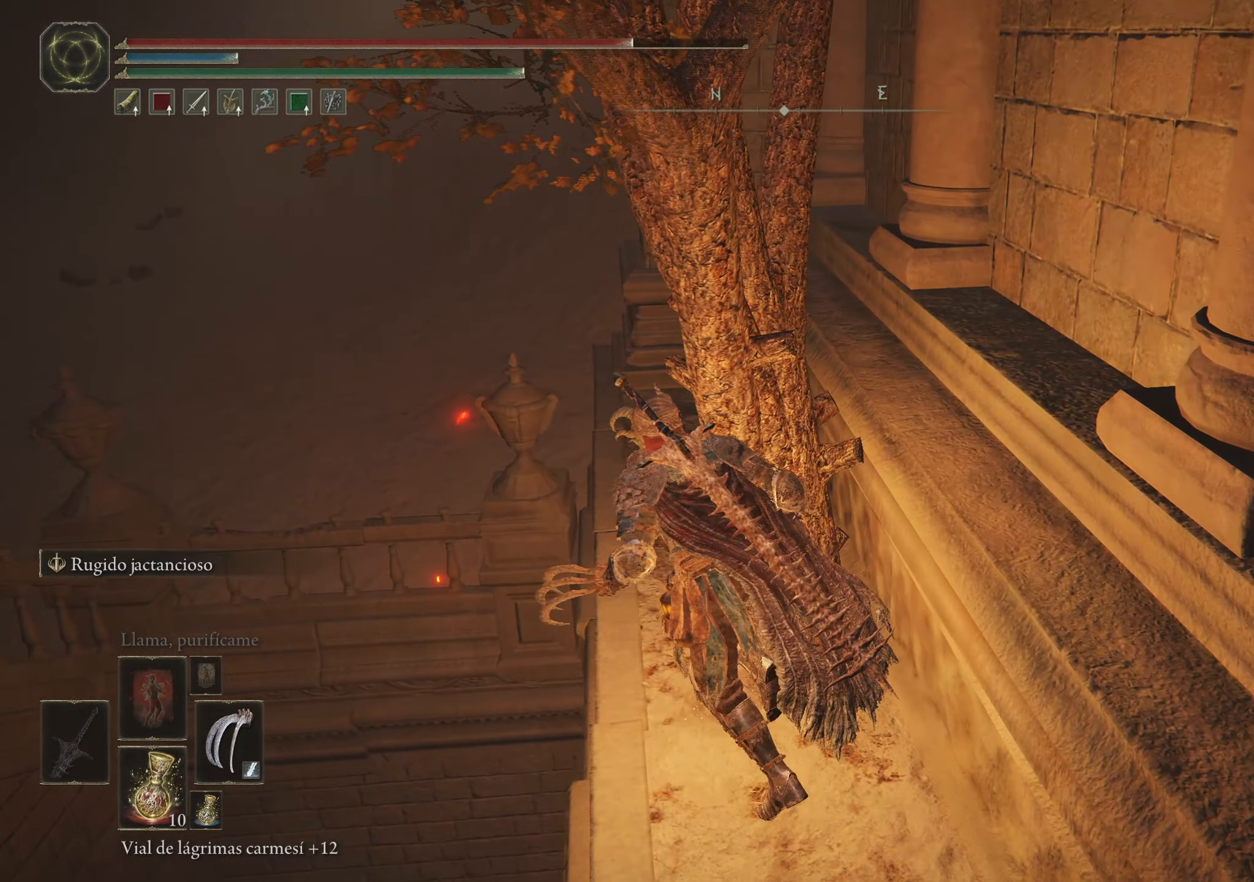
{"keys": ["space", "w"], "mouse": [], "events": [[50, "a", "up"], [184, "f", "down"], [234, "f", "up"], [334, "f", "down"], [484, "f", "up"]]}
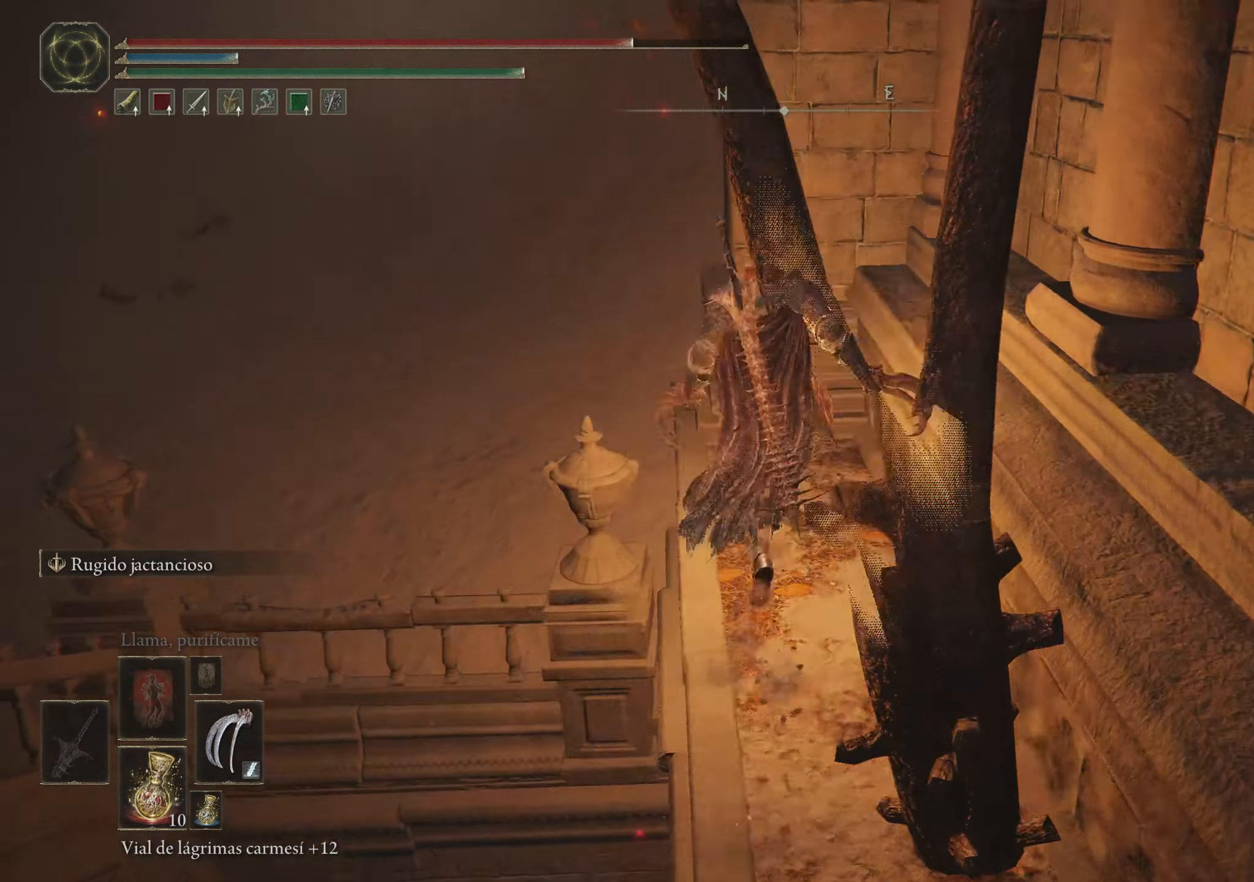
{"keys": ["space", "w"], "mouse": [], "events": []}
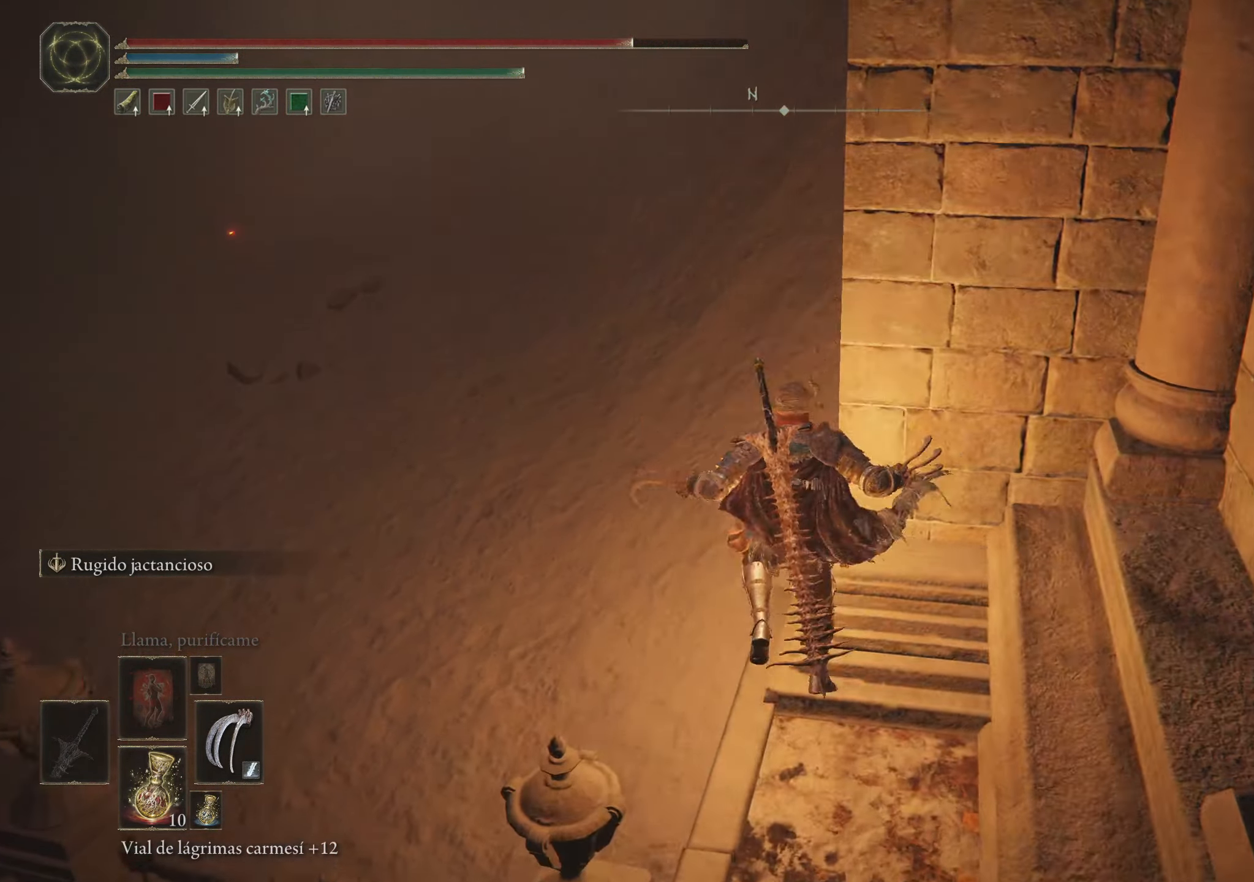
{"keys": ["a", "space", "w"], "mouse": [], "events": [[233, "a", "down"]]}
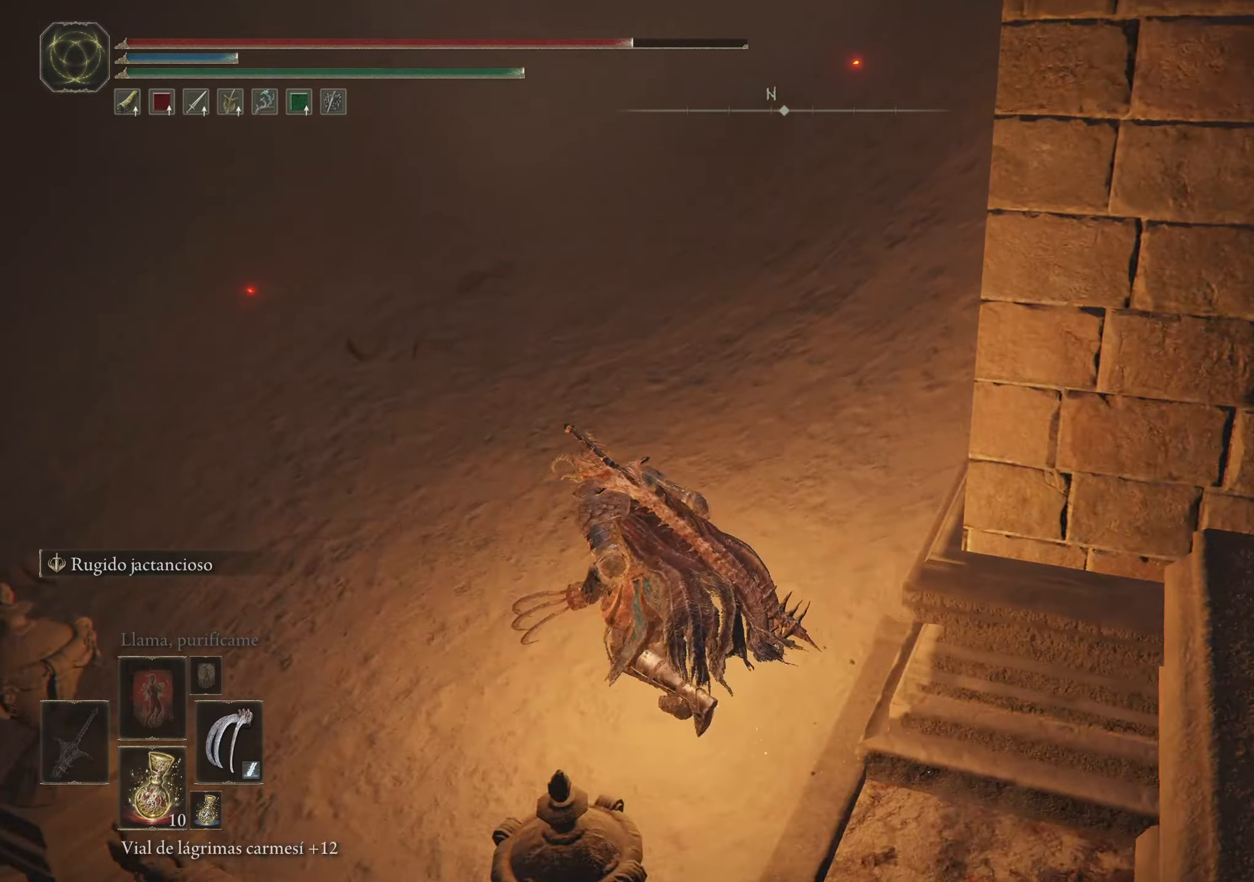
{"keys": ["space", "w"], "mouse": [], "events": [[233, "a", "up"]]}
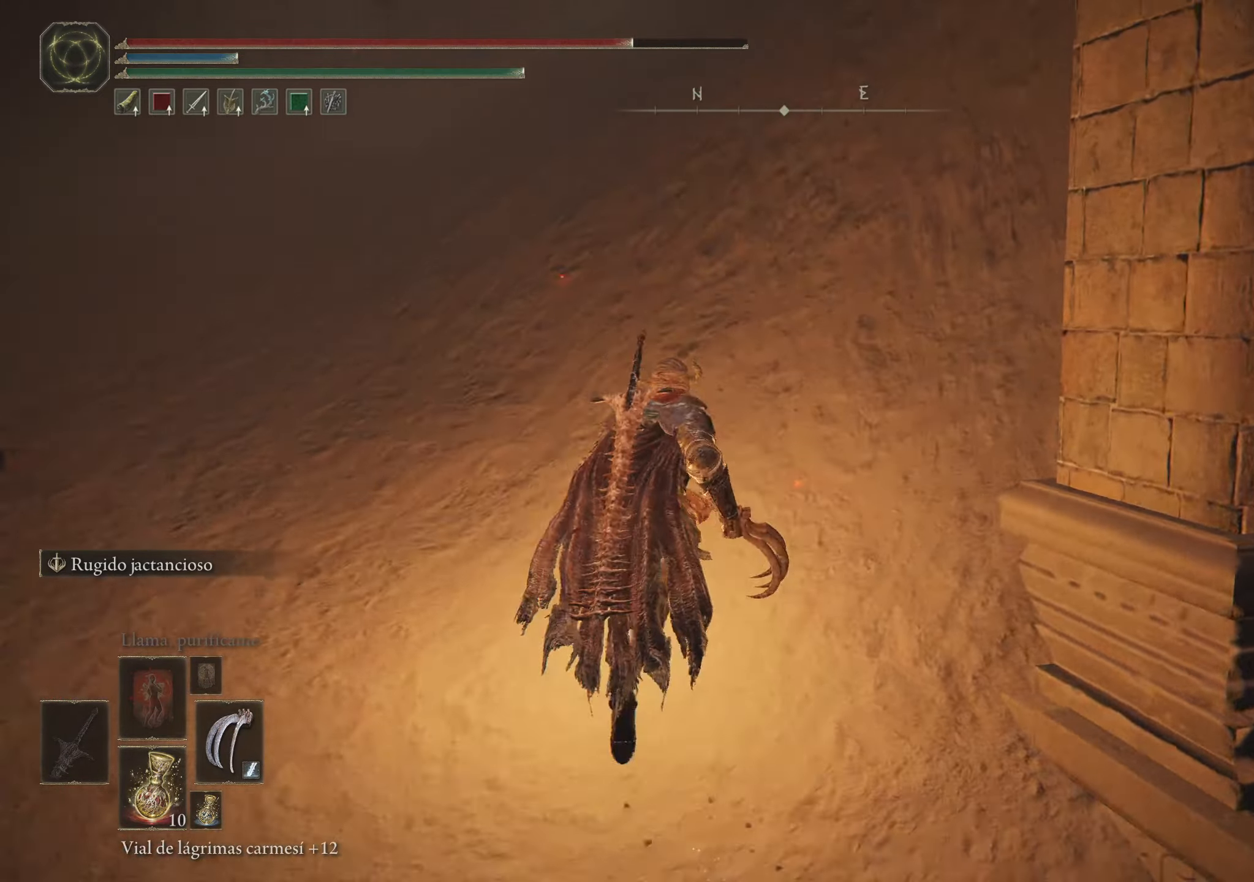
{"keys": ["space", "w"], "mouse": [], "events": []}
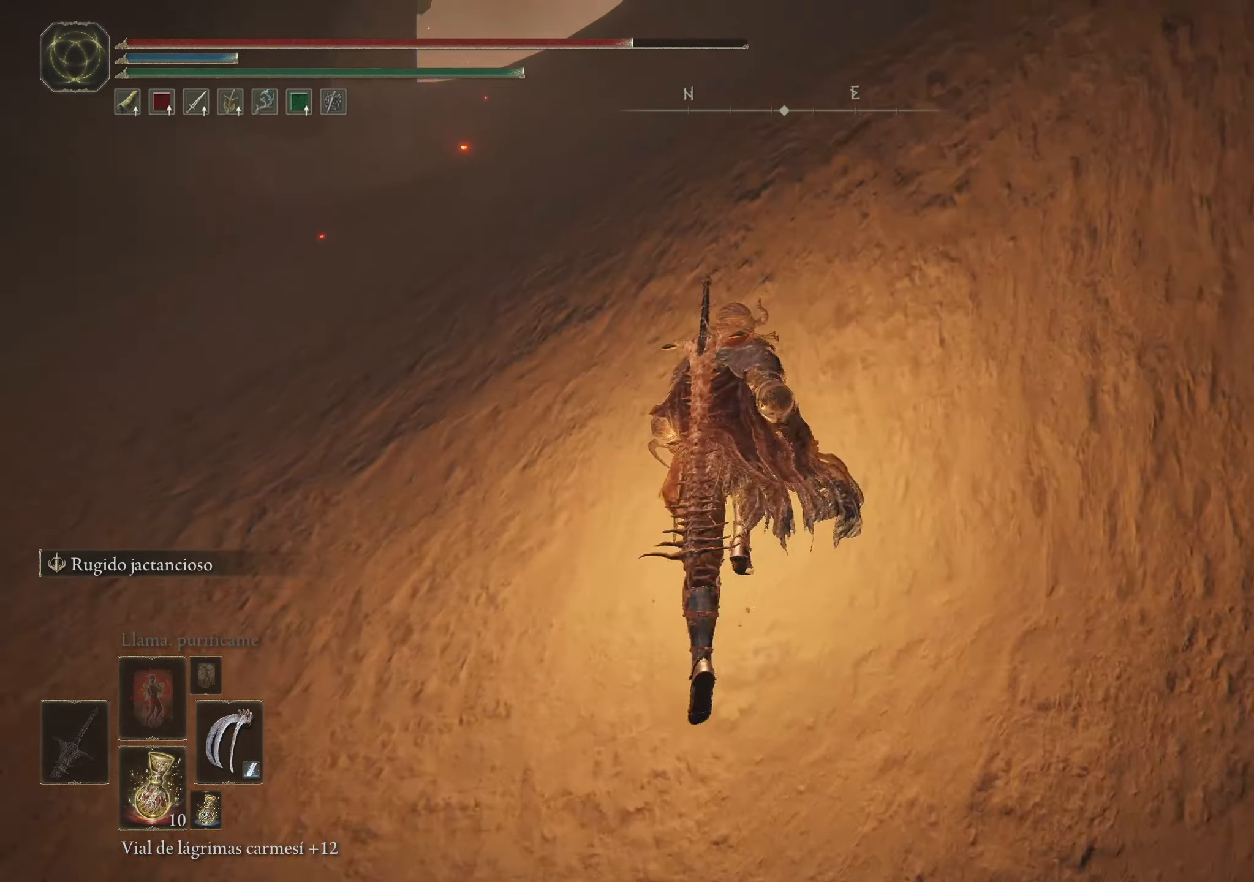
{"keys": ["a", "space", "w"], "mouse": [], "events": [[266, "a", "down"]]}
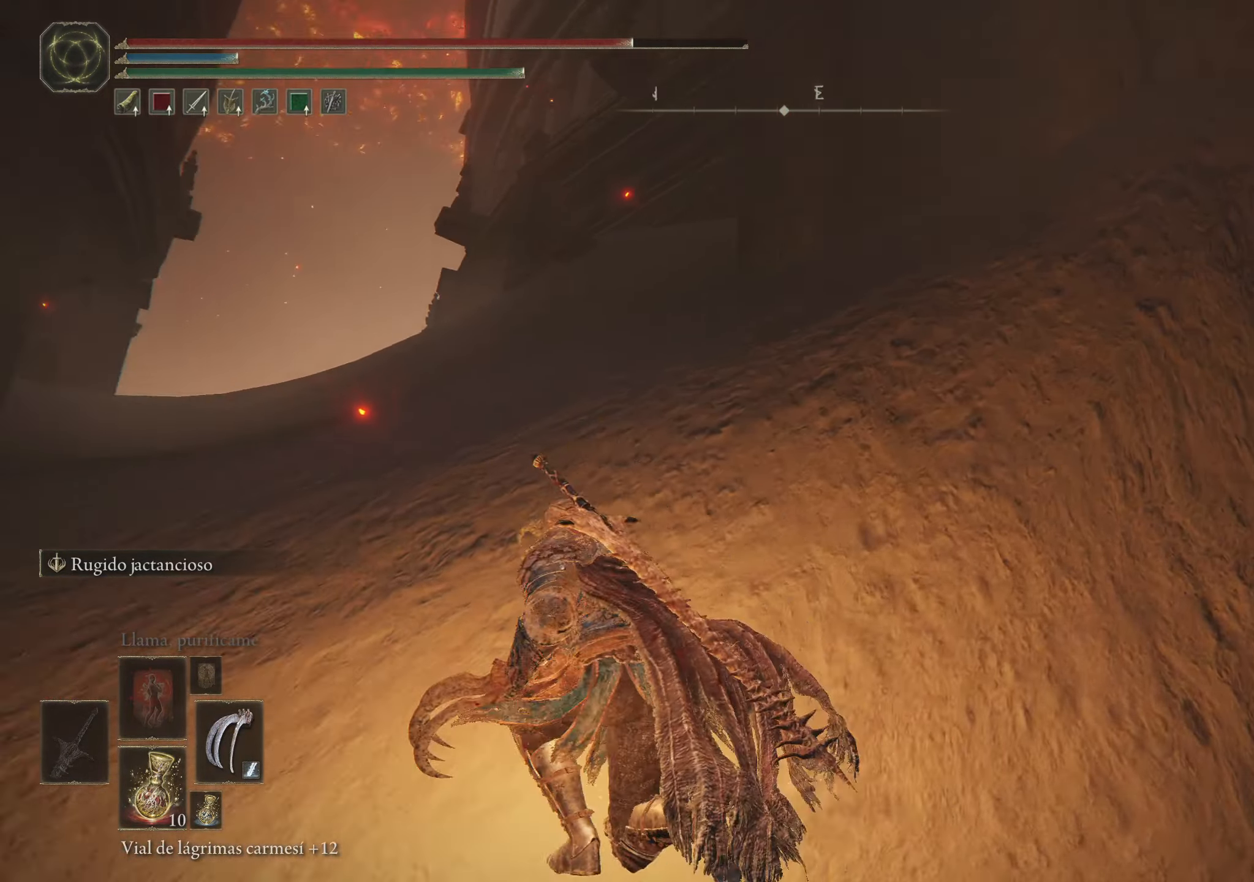
{"keys": ["space", "w"], "mouse": [], "events": [[383, "a", "up"]]}
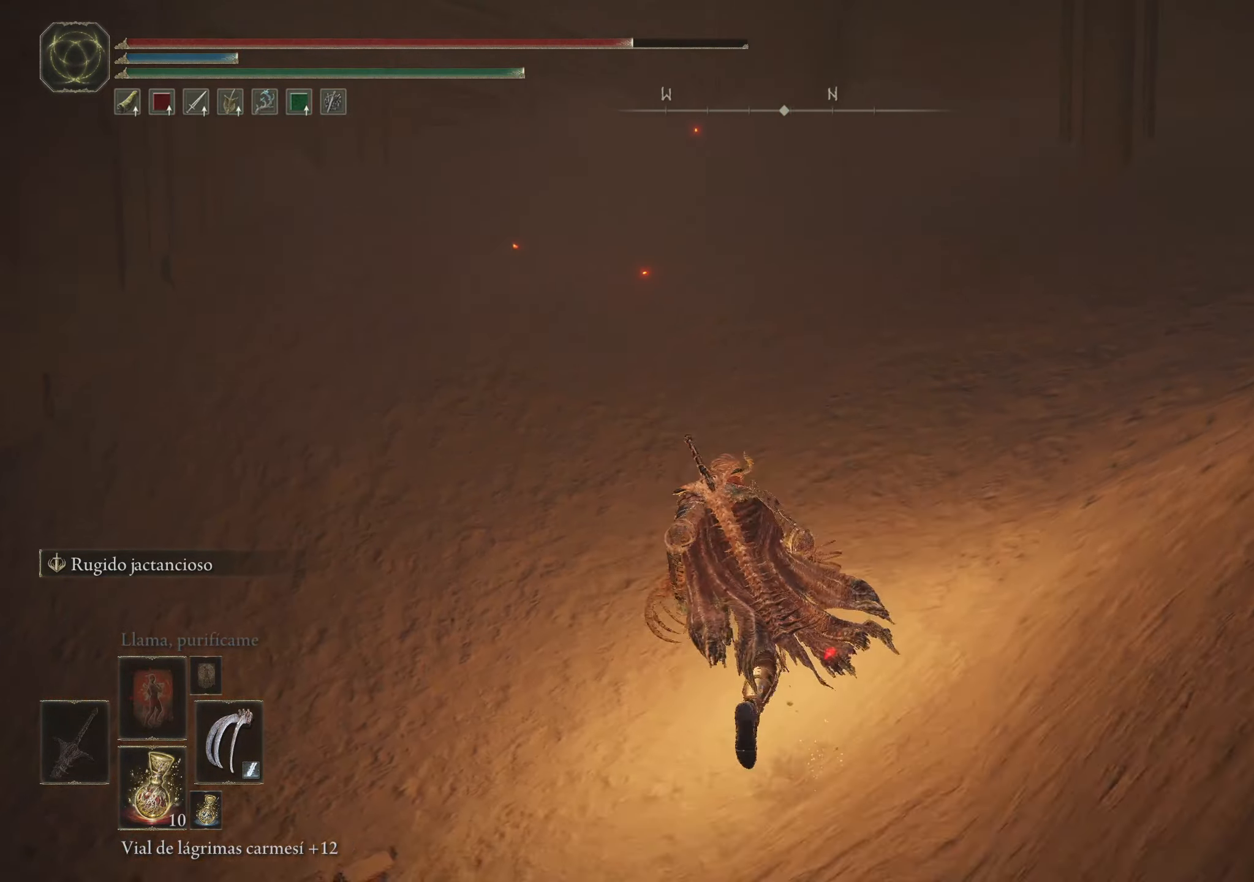
{"keys": ["d", "space", "w"], "mouse": [], "events": [[450, "d", "down"]]}
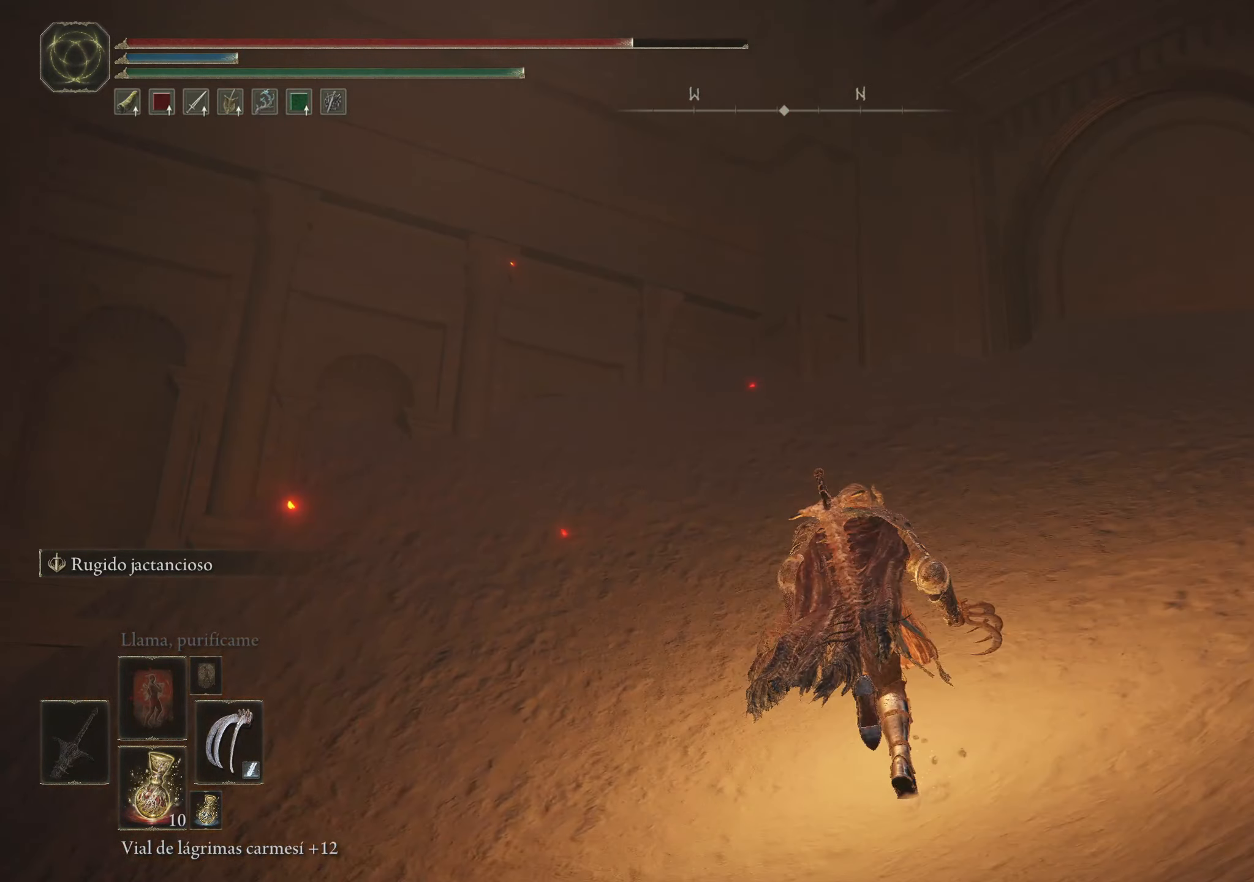
{"keys": ["space", "w"], "mouse": [], "events": [[333, "d", "up"]]}
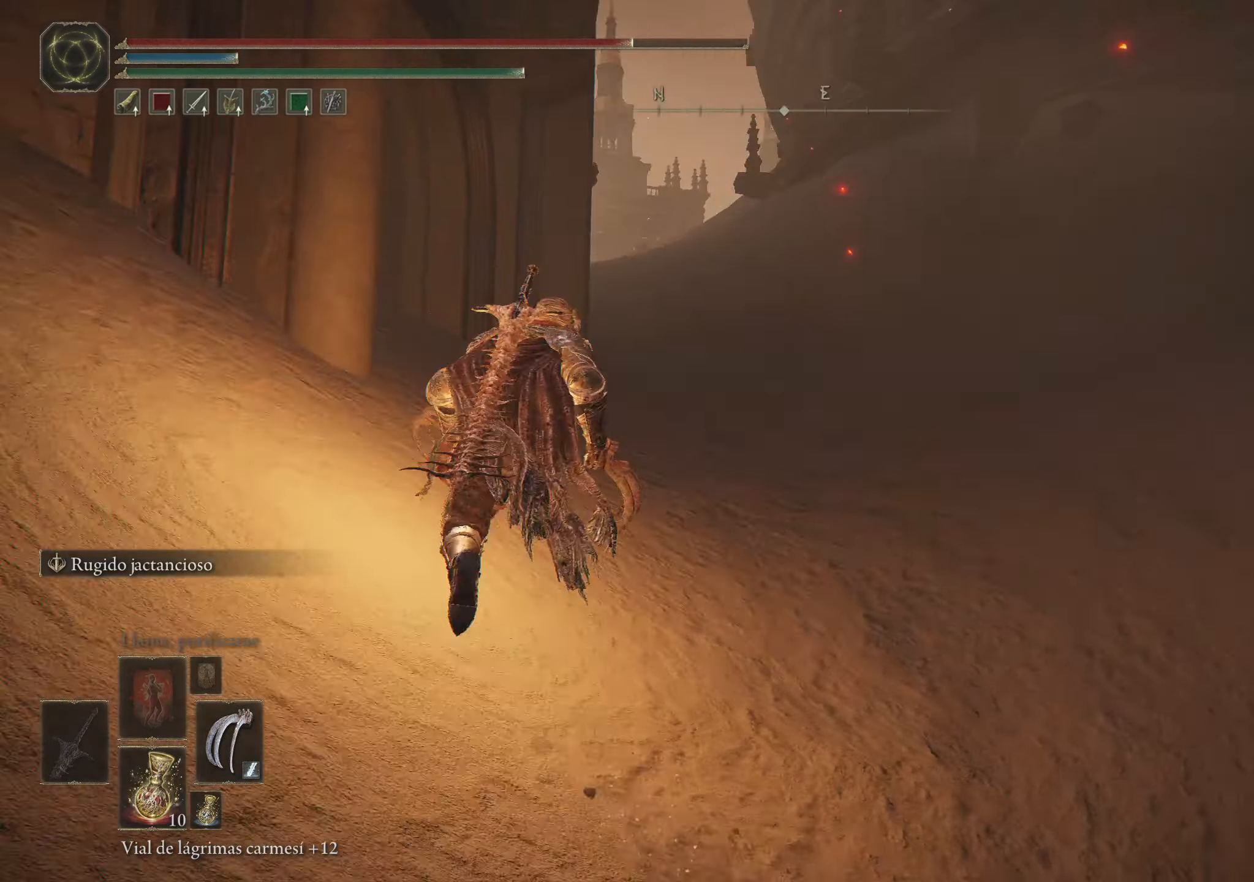
{"keys": ["space", "w"], "mouse": [], "events": []}
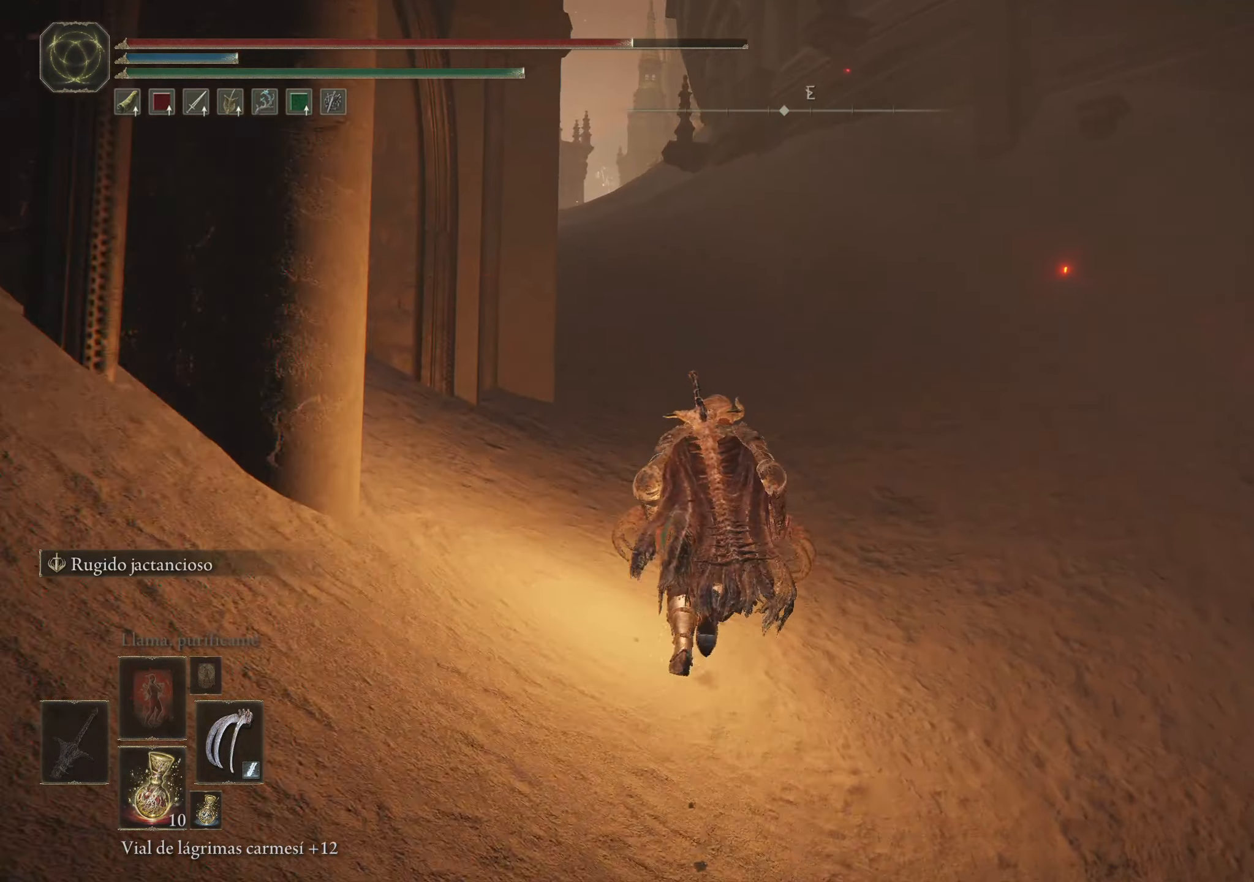
{"keys": ["d", "space", "w"], "mouse": [], "events": [[500, "d", "down"]]}
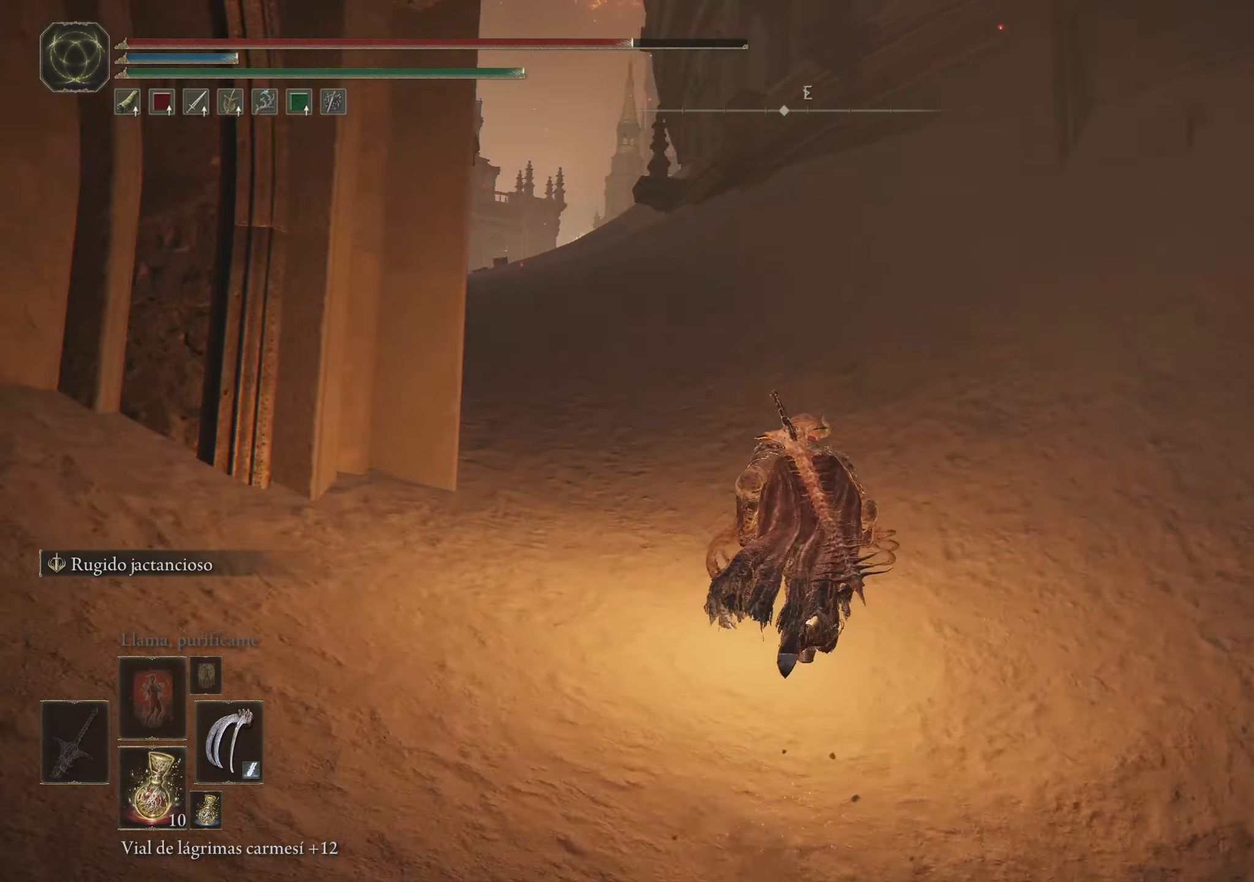
{"keys": ["d", "space", "w"], "mouse": [], "events": []}
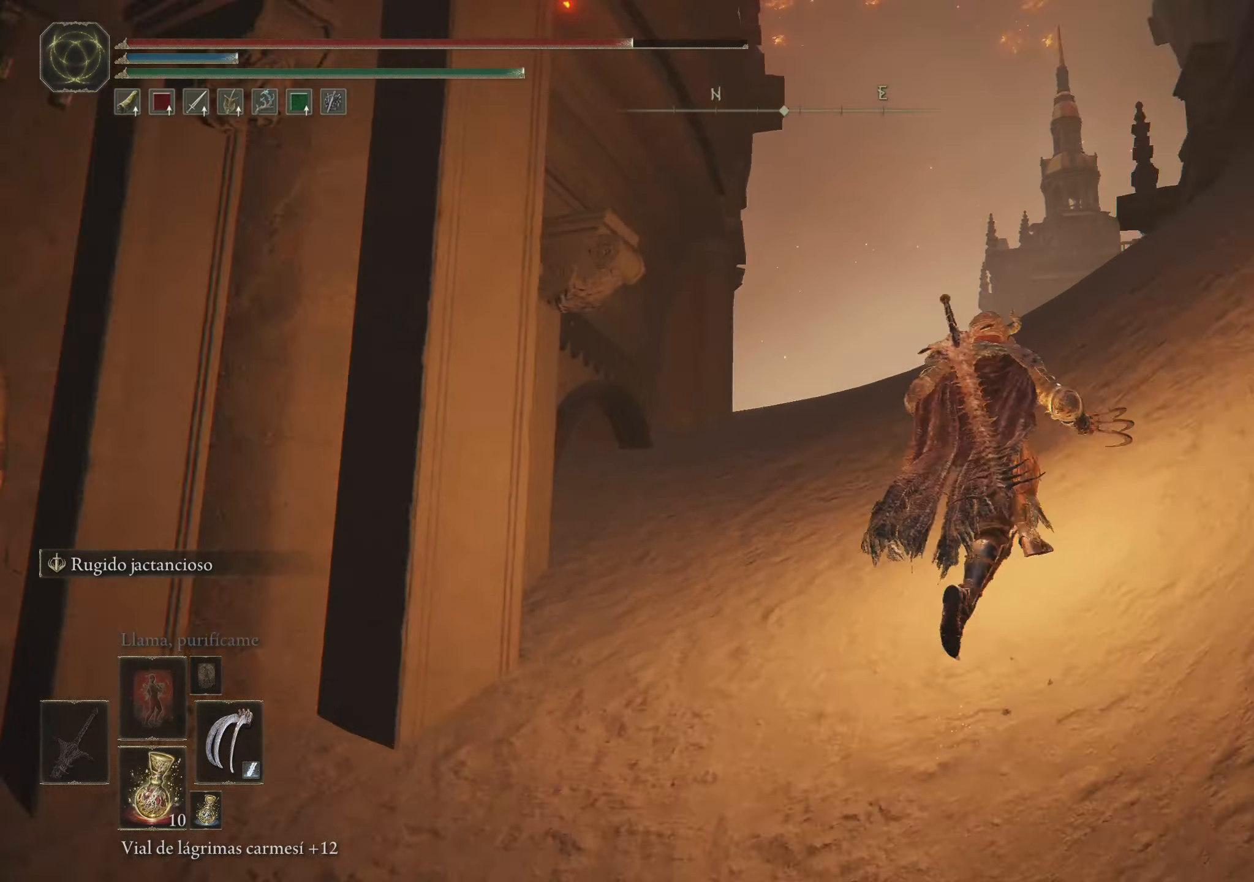
{"keys": ["d", "w"], "mouse": [], "events": [[166, "space", "up"]]}
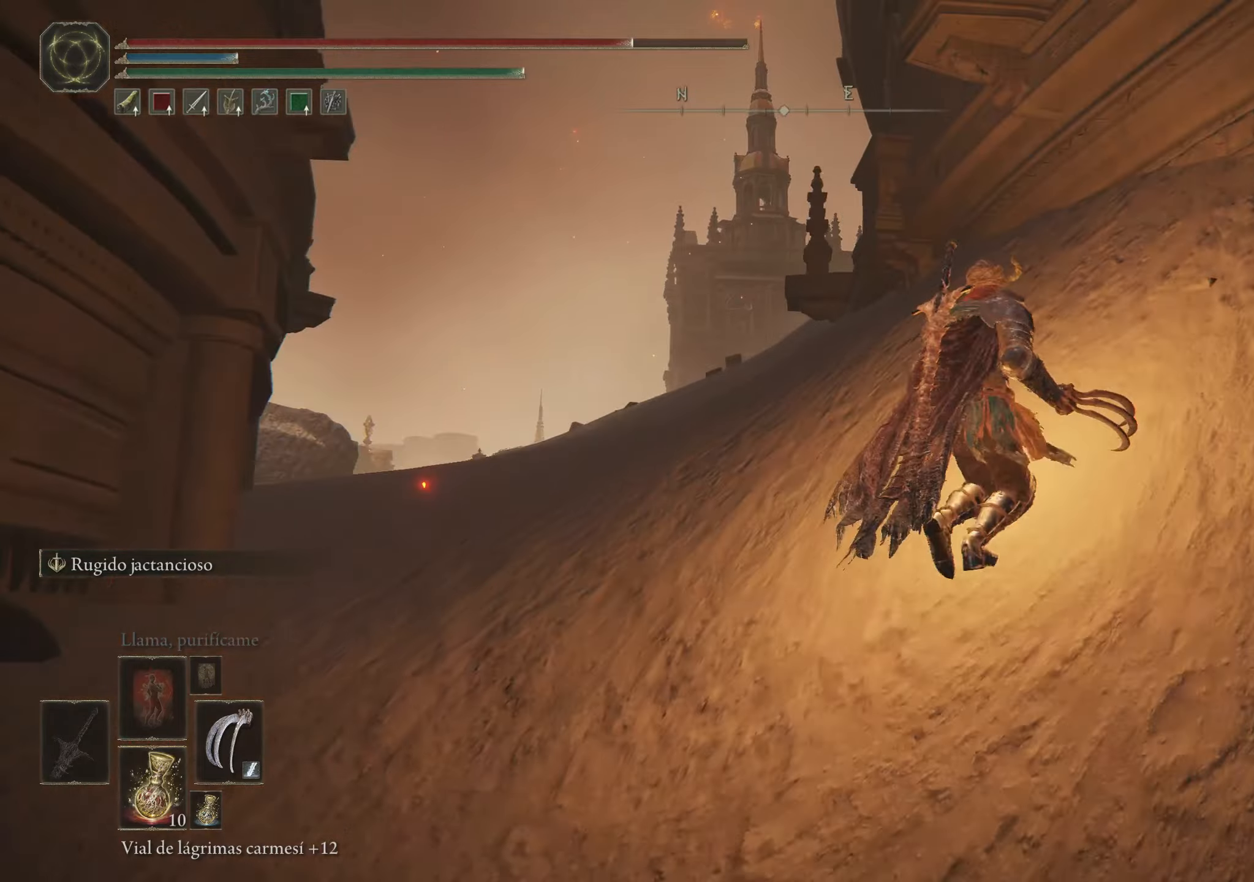
{"keys": ["space", "w"], "mouse": [], "events": [[133, "d", "up"], [367, "space", "down"]]}
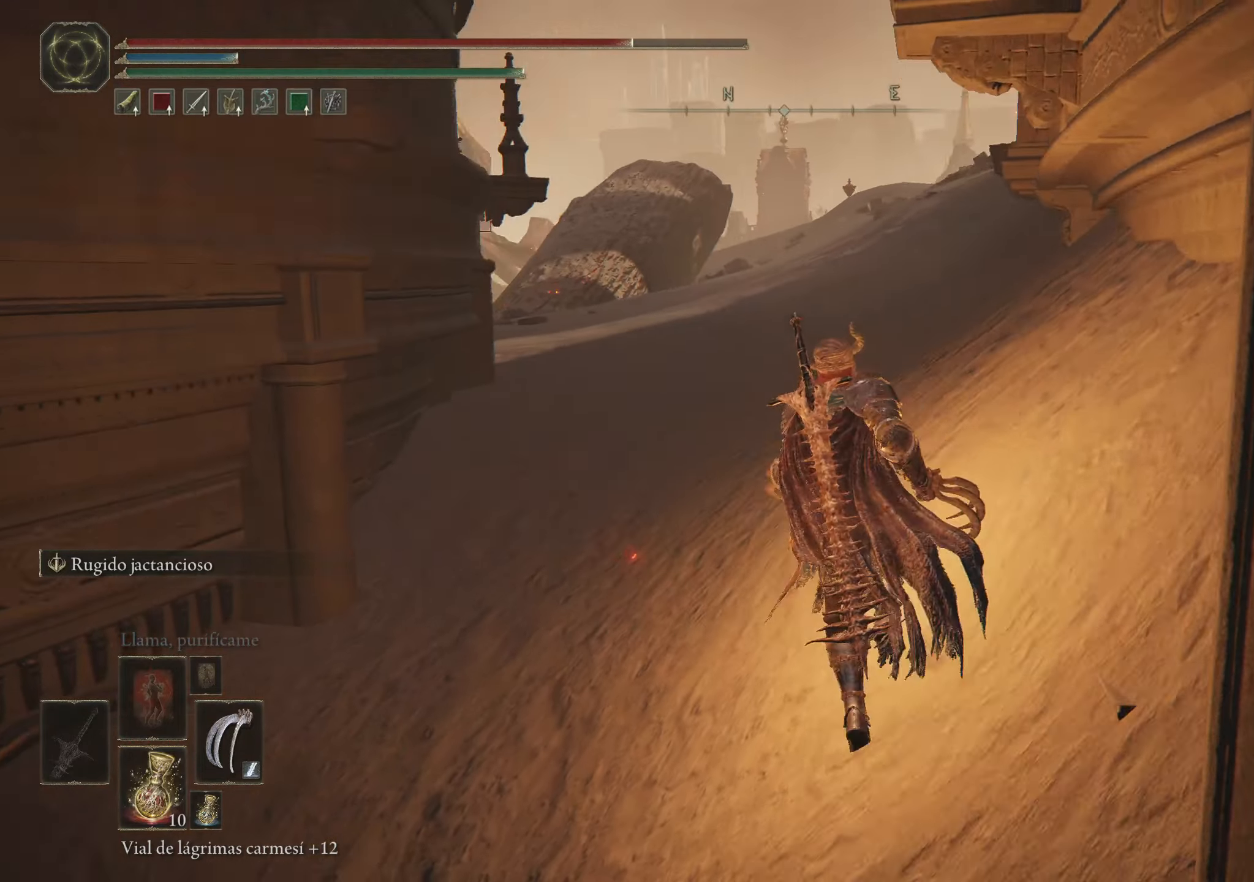
{"keys": ["space", "w"], "mouse": [], "events": []}
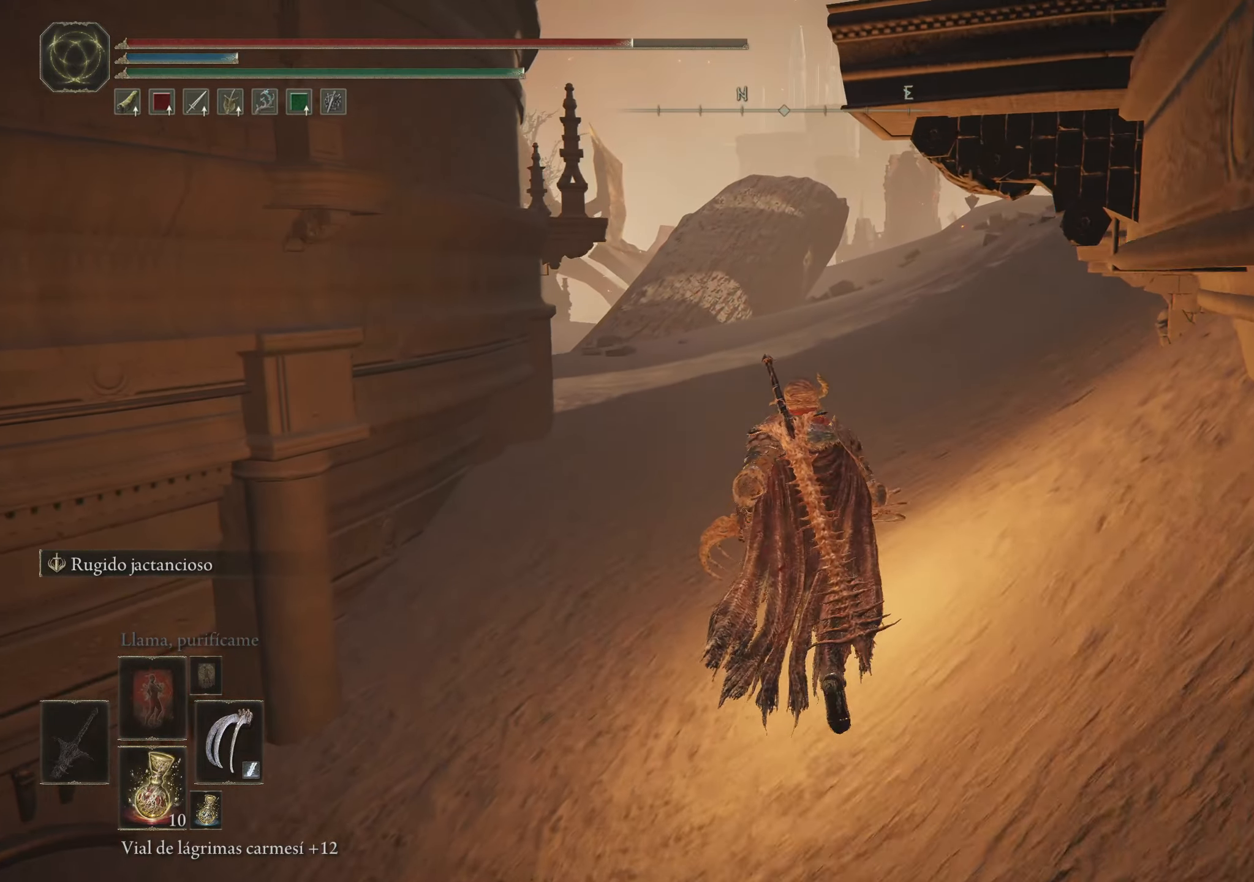
{"keys": ["space", "w"], "mouse": [], "events": []}
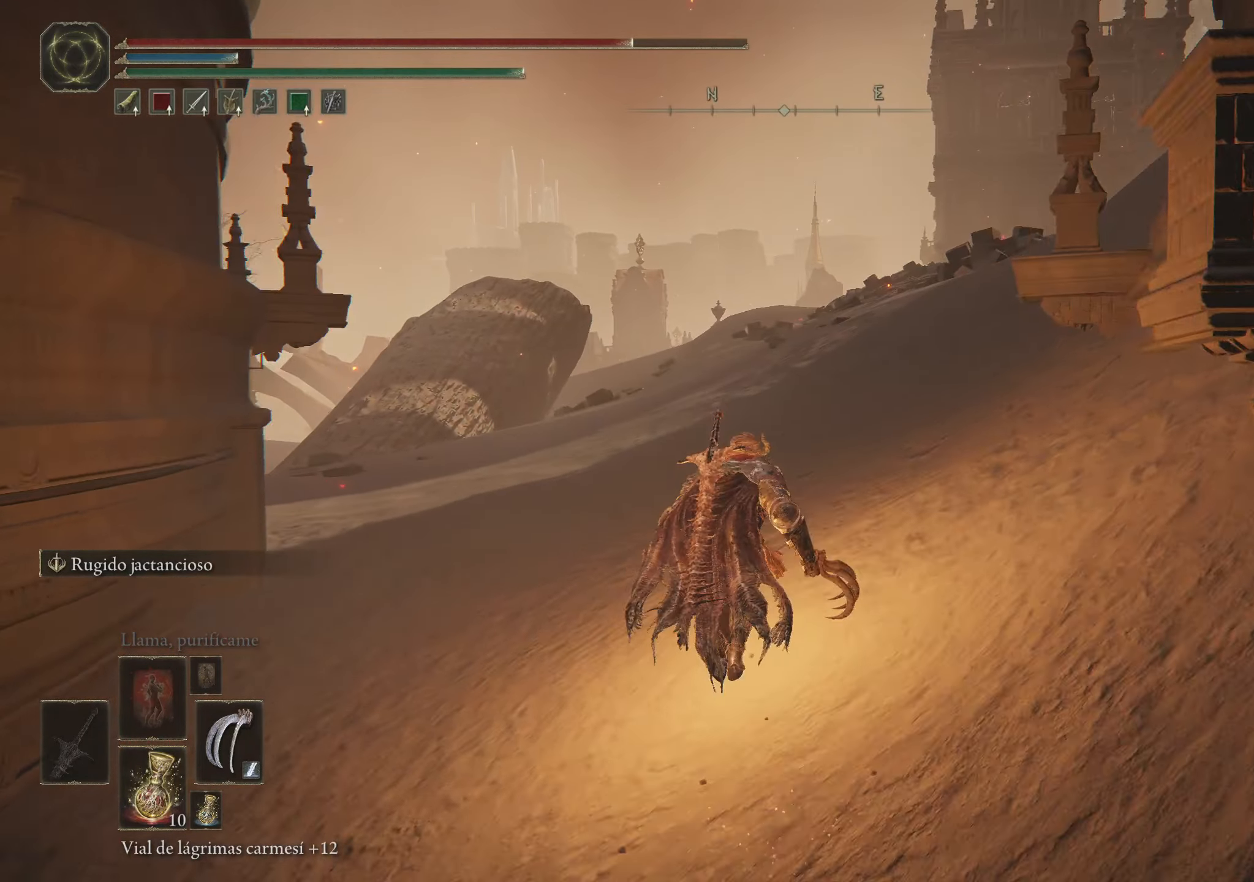
{"keys": [], "mouse": [], "events": [[183, "space", "up"], [317, "w", "up"]]}
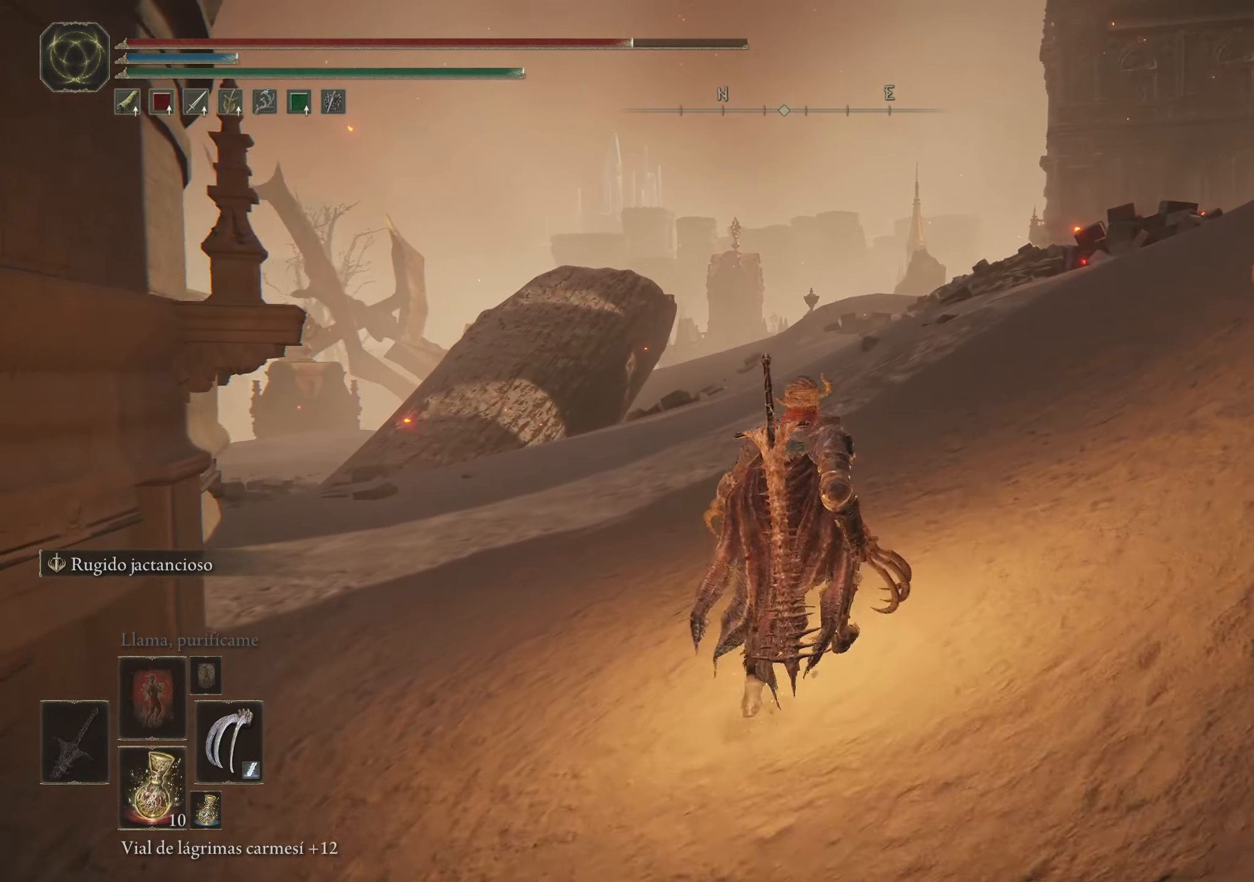
{"keys": [], "mouse": [], "events": [[50, "g", "down"], [233, "g", "up"]]}
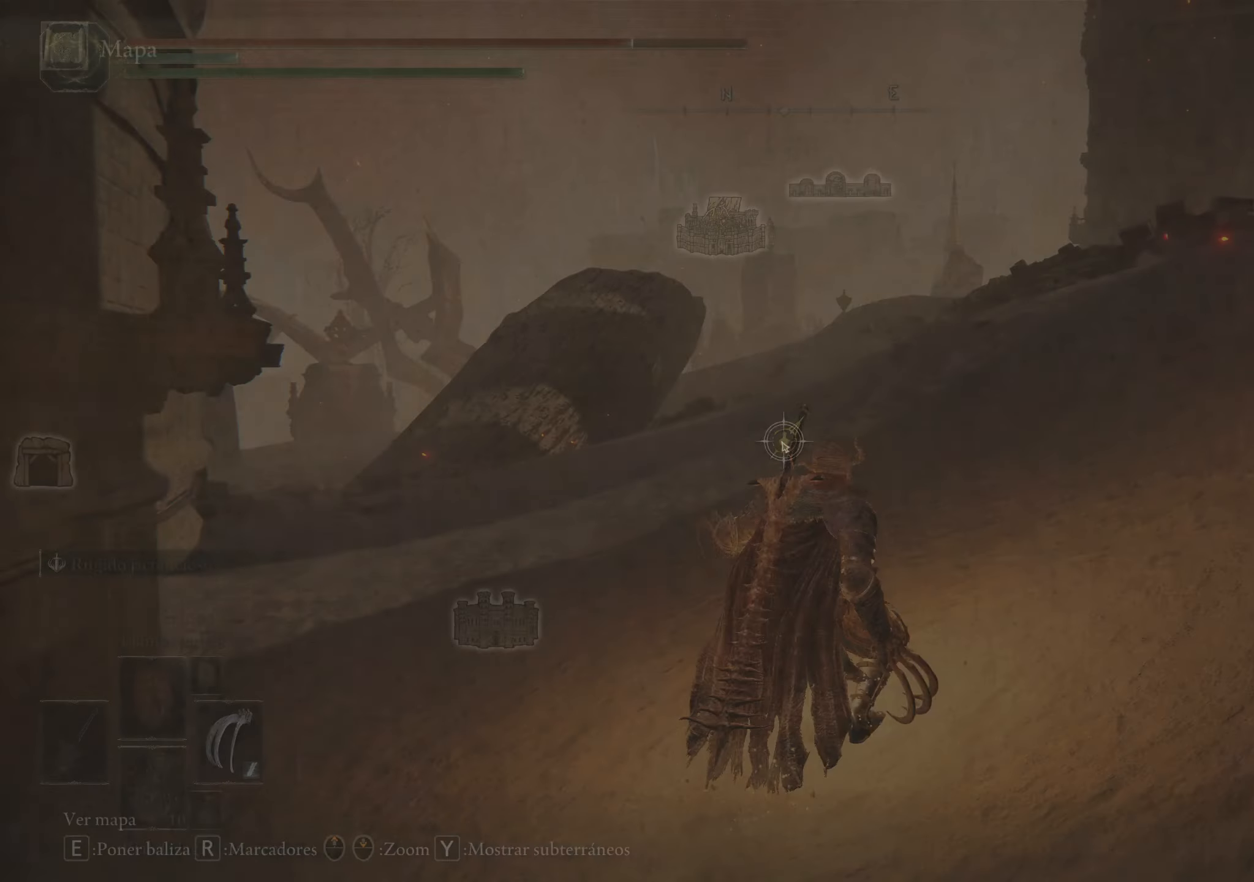
{"keys": [], "mouse": [], "events": []}
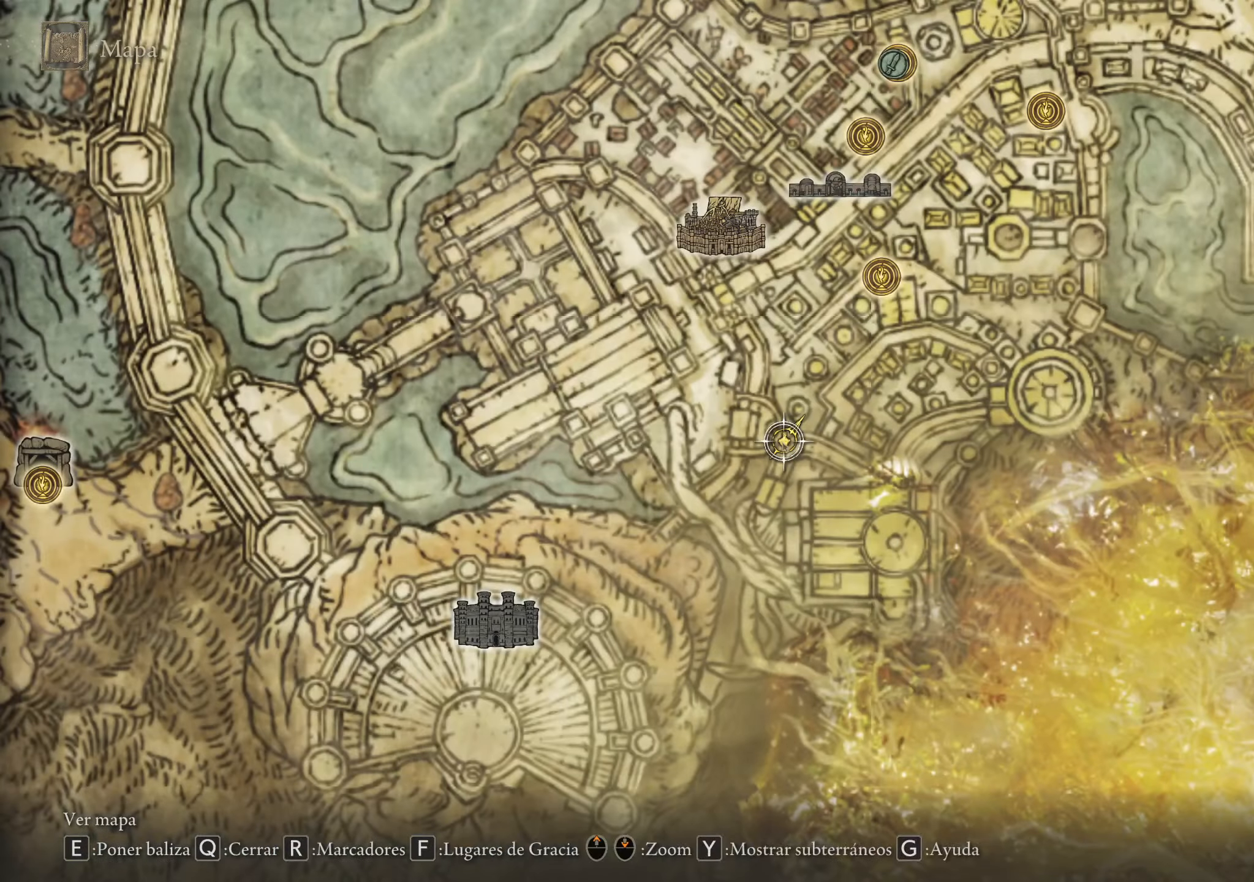
{"keys": ["w"], "mouse": [], "events": [[33, "q", "down"], [183, "q", "up"], [417, "w", "down"]]}